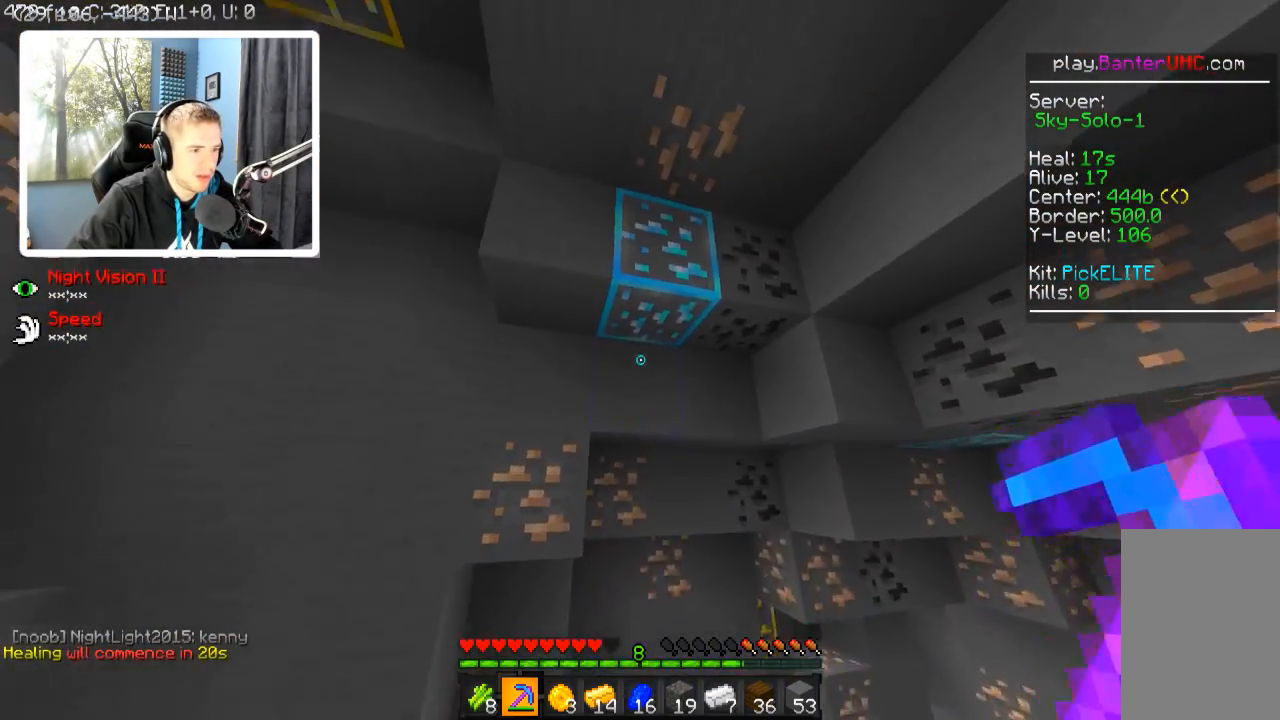
Gameplay with keyboard; each line is a JSON object with the keys held at the frame after it. "events" lists presses ("down") and releases ("up") of "a", "d", "s" and "w" between this image and that frame as [ms after this image, input, new state], when the widget could be followed in between. No other keys are recorded. Mouse input is not recorded.
{"keys": ["w"], "events": []}
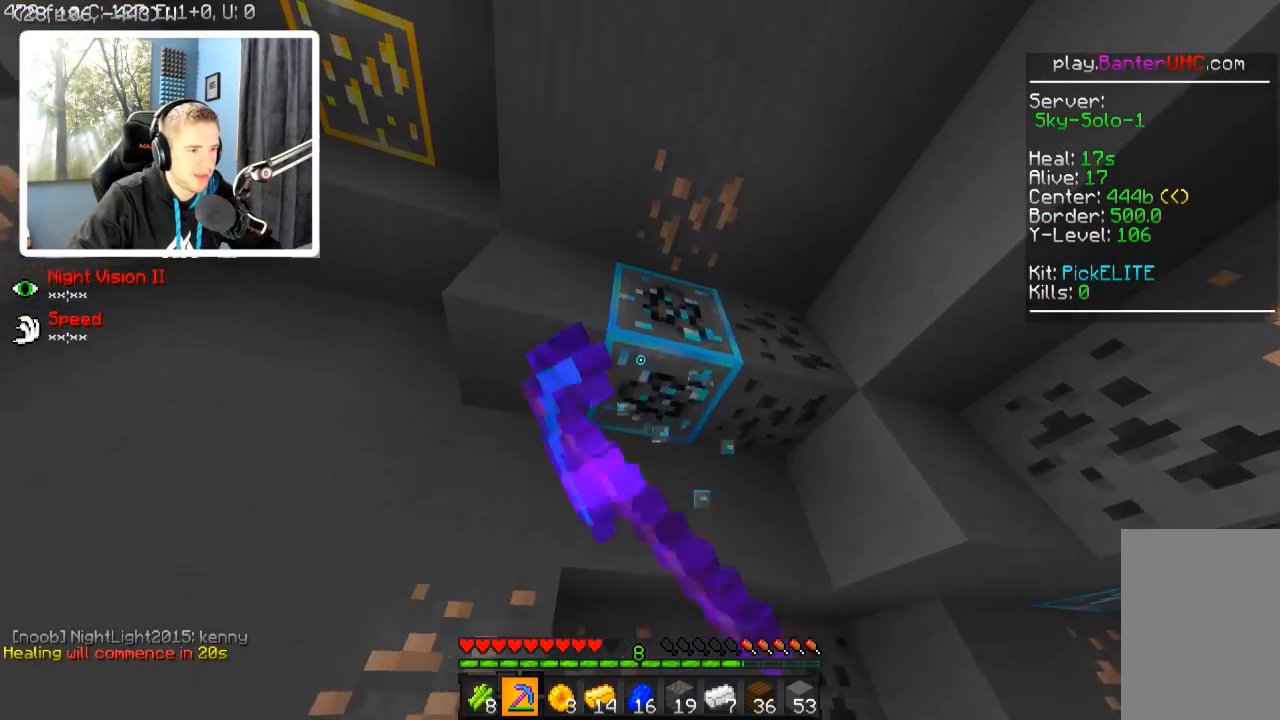
{"keys": [], "events": [[417, "w", "up"]]}
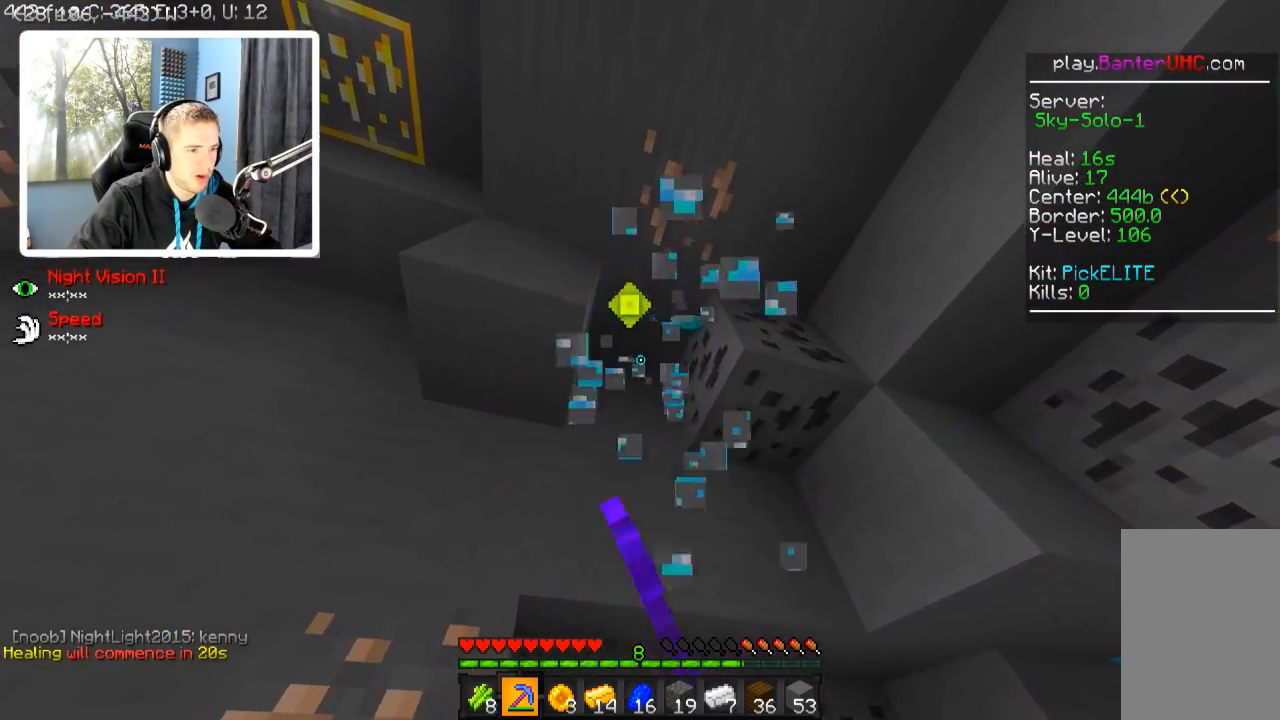
{"keys": ["d"], "events": [[467, "d", "down"]]}
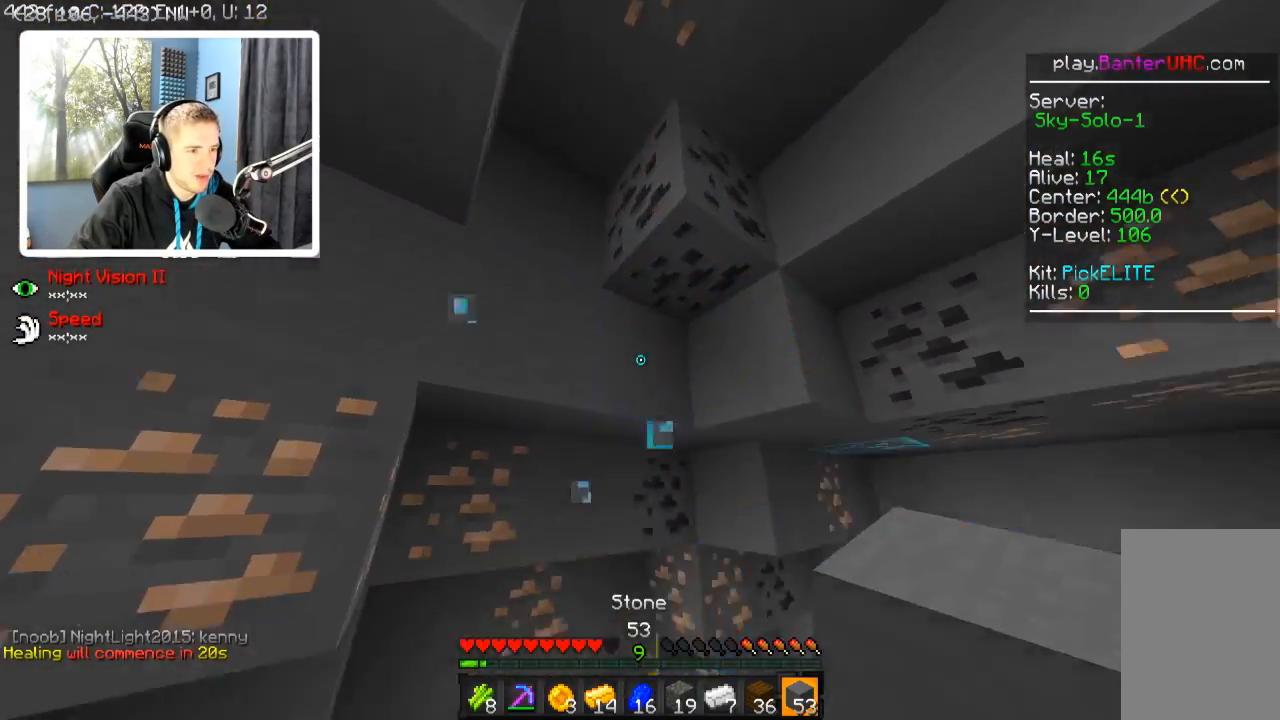
{"keys": ["d", "s"], "events": [[167, "d", "up"], [267, "d", "down"], [467, "s", "down"]]}
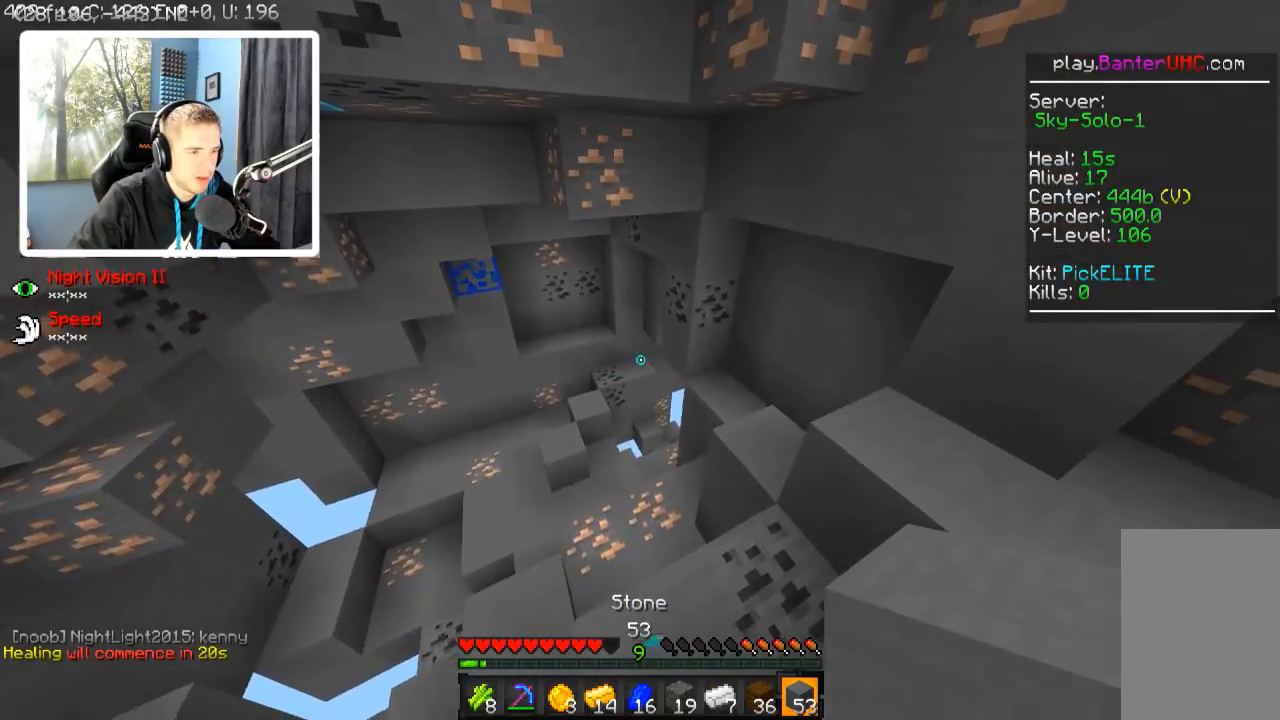
{"keys": ["w"], "events": [[117, "s", "up"], [217, "w", "down"], [267, "d", "up"]]}
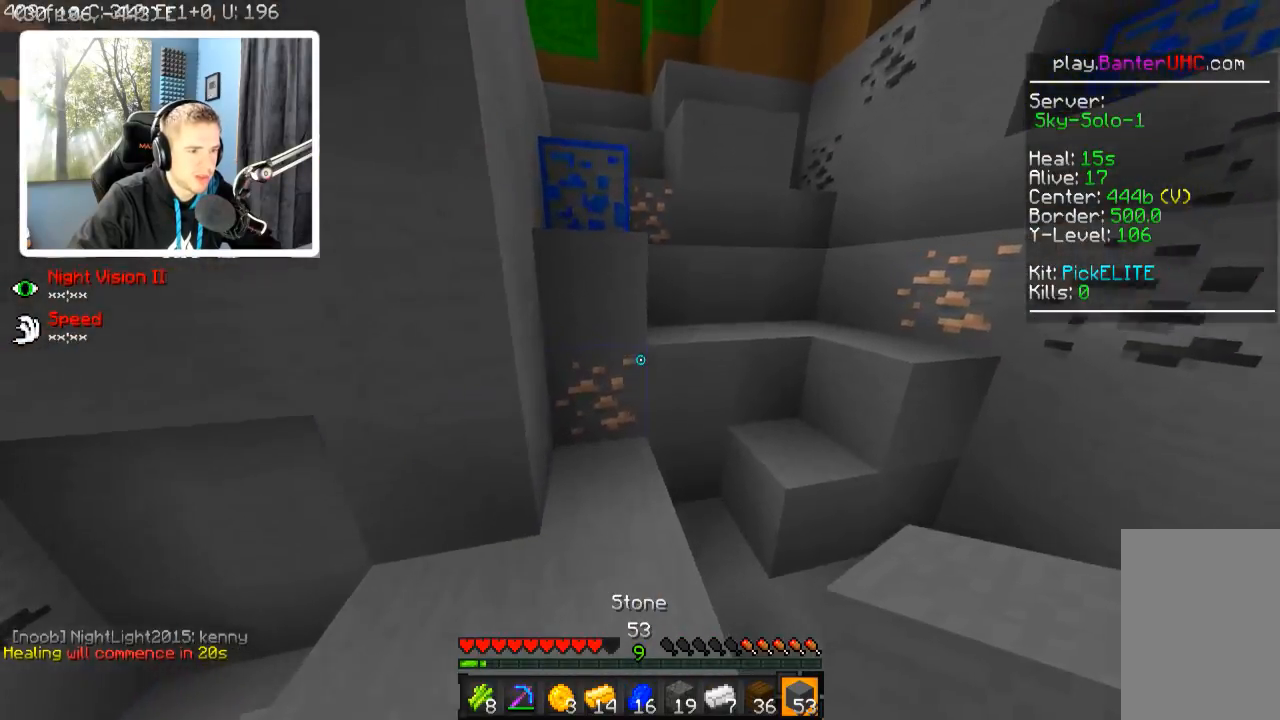
{"keys": ["w"], "events": [[167, "d", "down"], [367, "d", "up"]]}
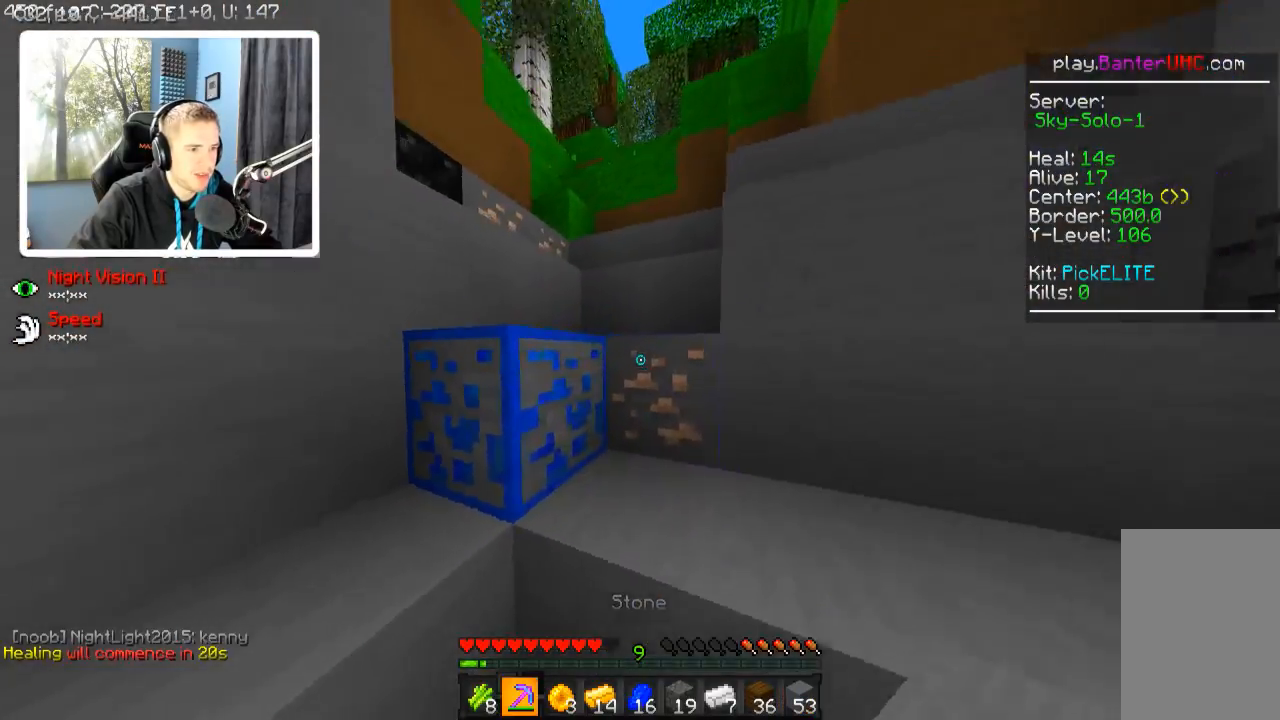
{"keys": ["d", "w"], "events": [[217, "d", "down"]]}
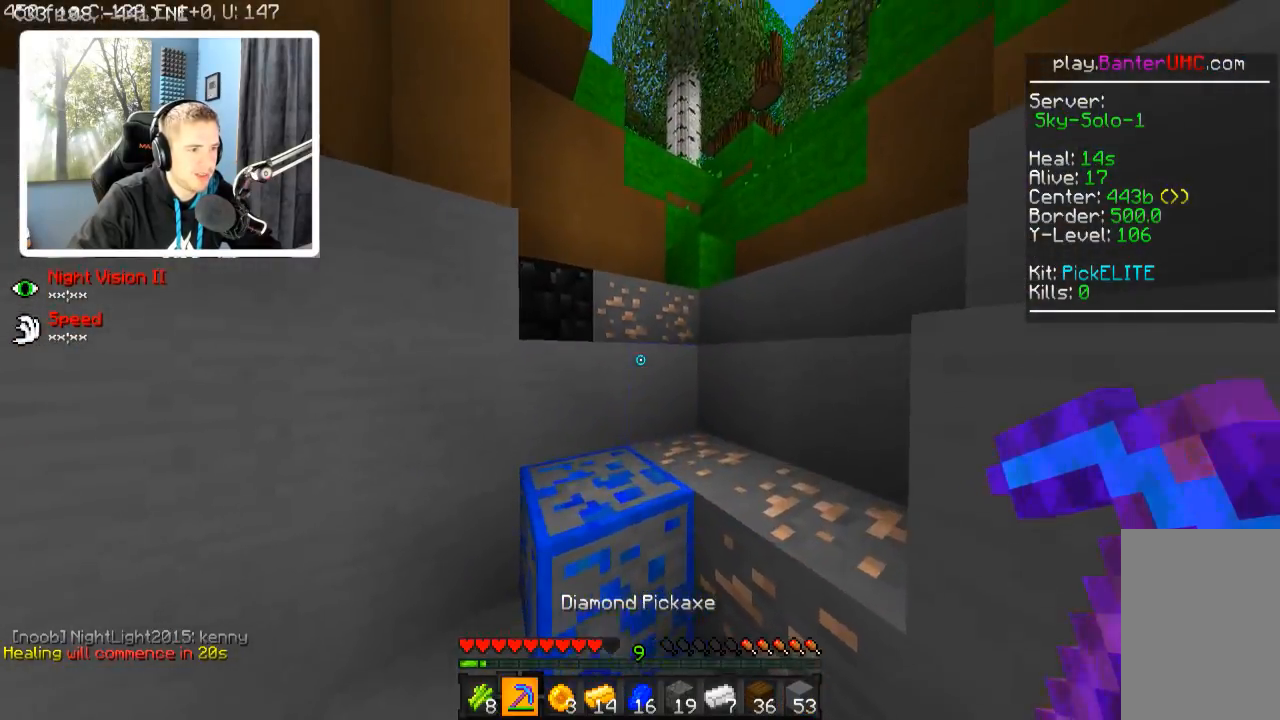
{"keys": [], "events": [[17, "d", "up"], [117, "w", "up"]]}
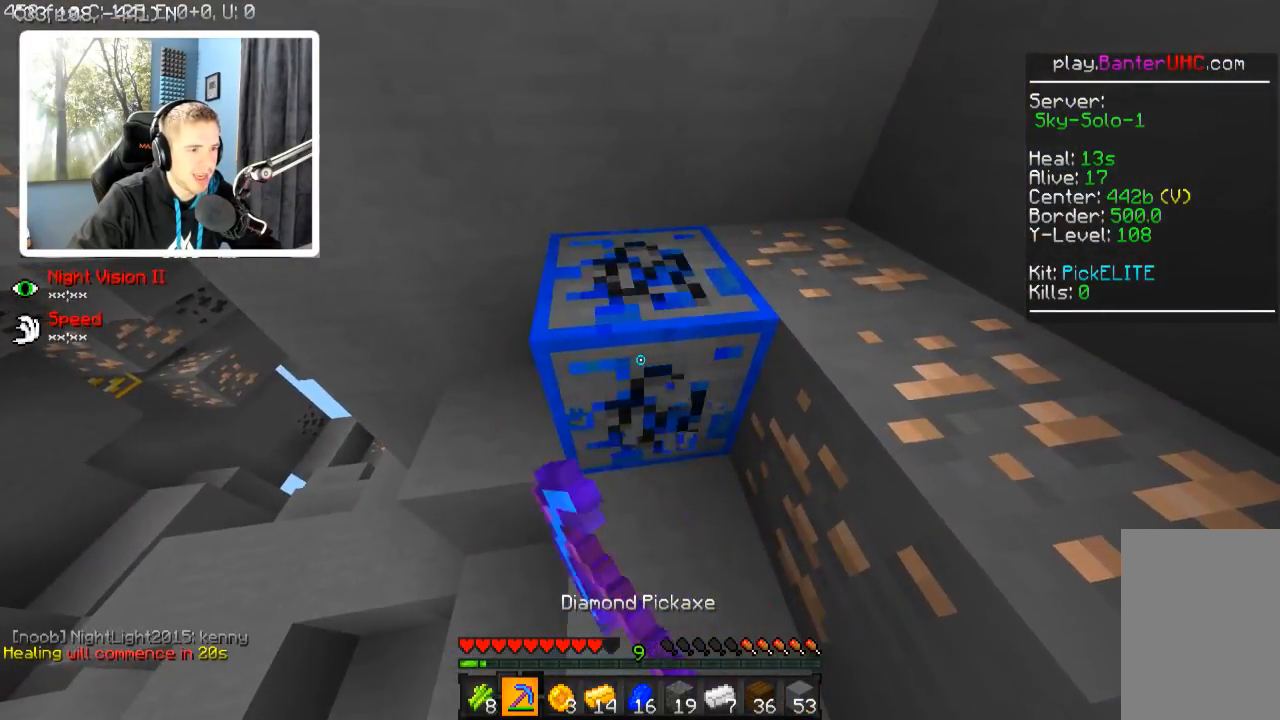
{"keys": ["a", "w"], "events": [[417, "w", "down"], [467, "a", "down"]]}
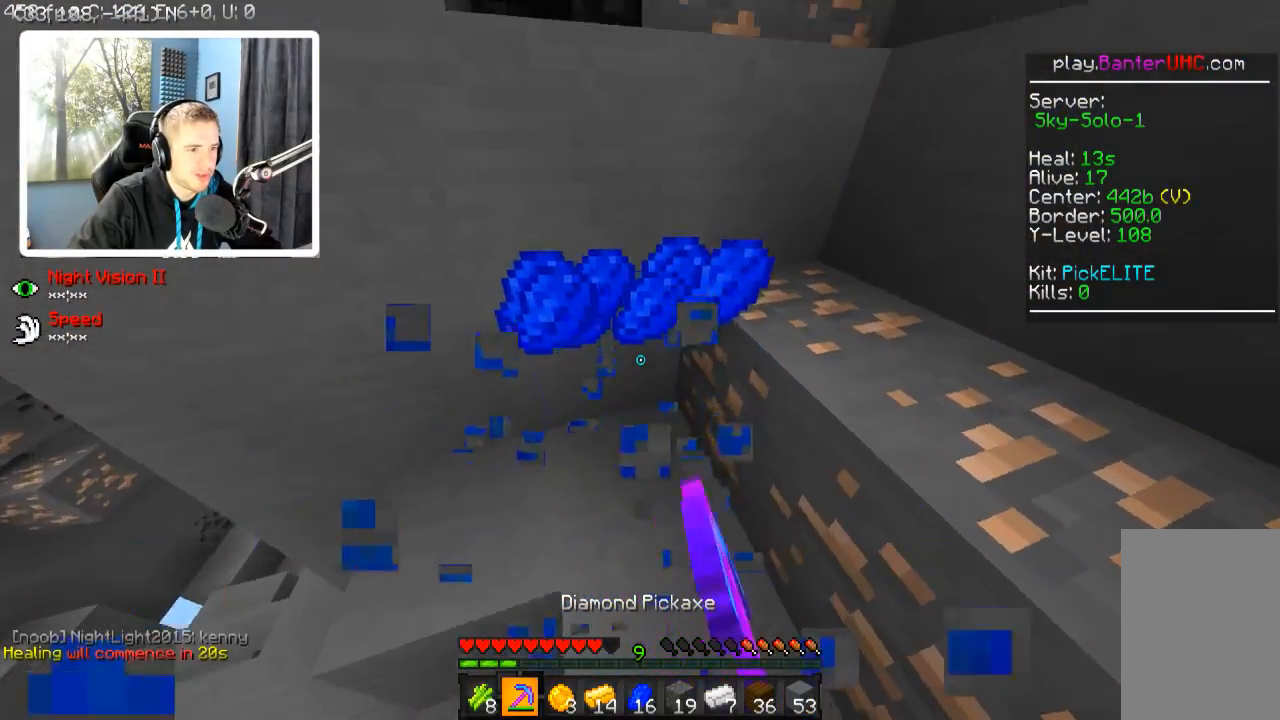
{"keys": ["w"], "events": [[167, "a", "up"], [167, "w", "up"], [317, "w", "down"]]}
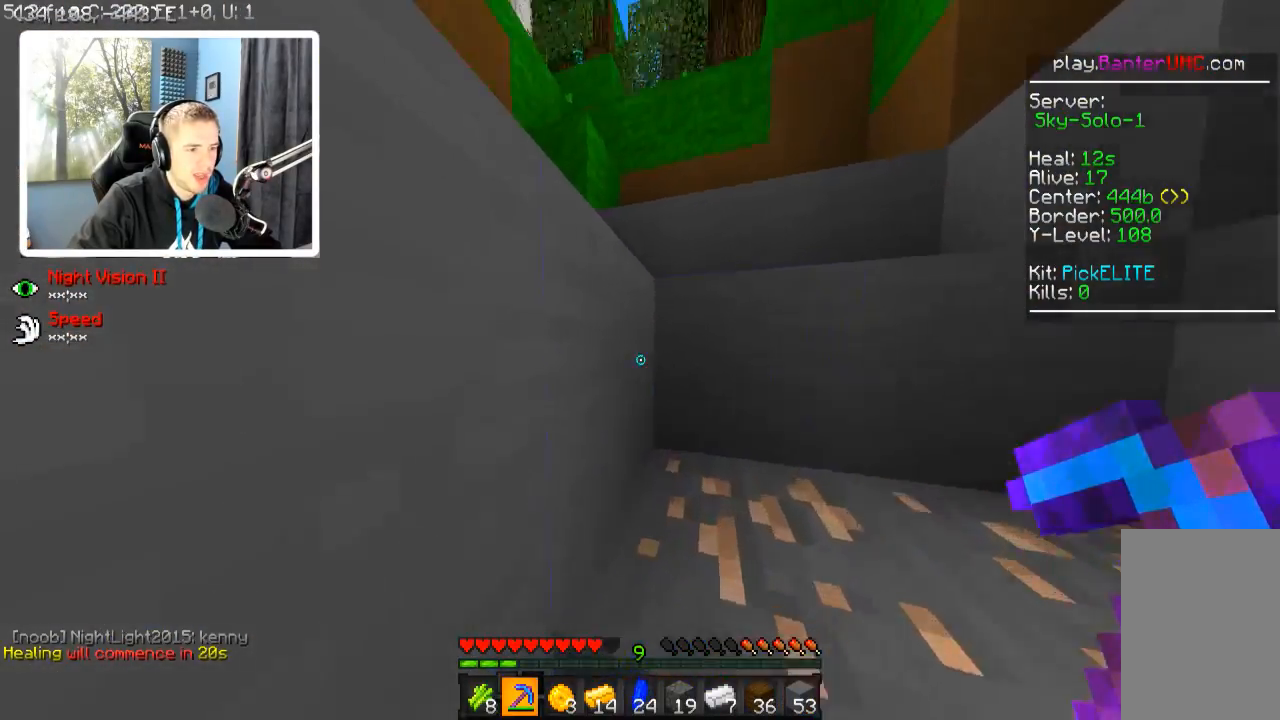
{"keys": ["w"], "events": [[17, "d", "down"], [267, "d", "up"]]}
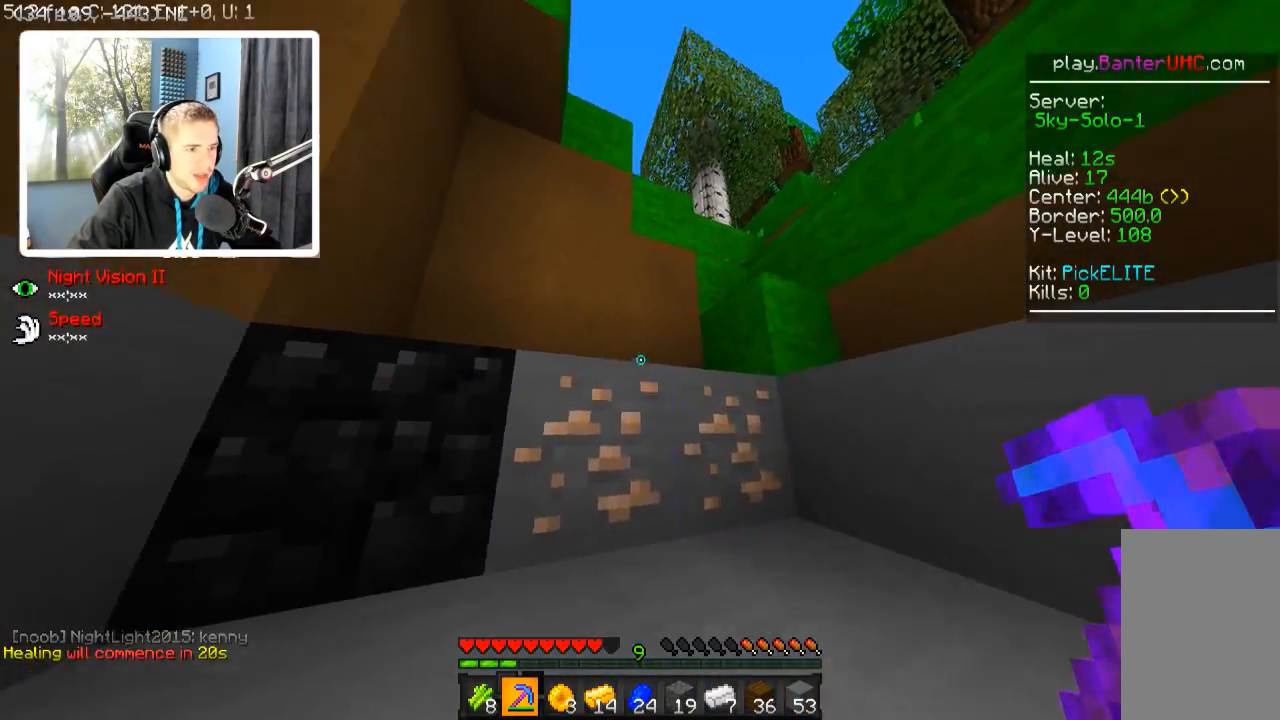
{"keys": ["w"], "events": [[67, "a", "down"], [467, "a", "up"]]}
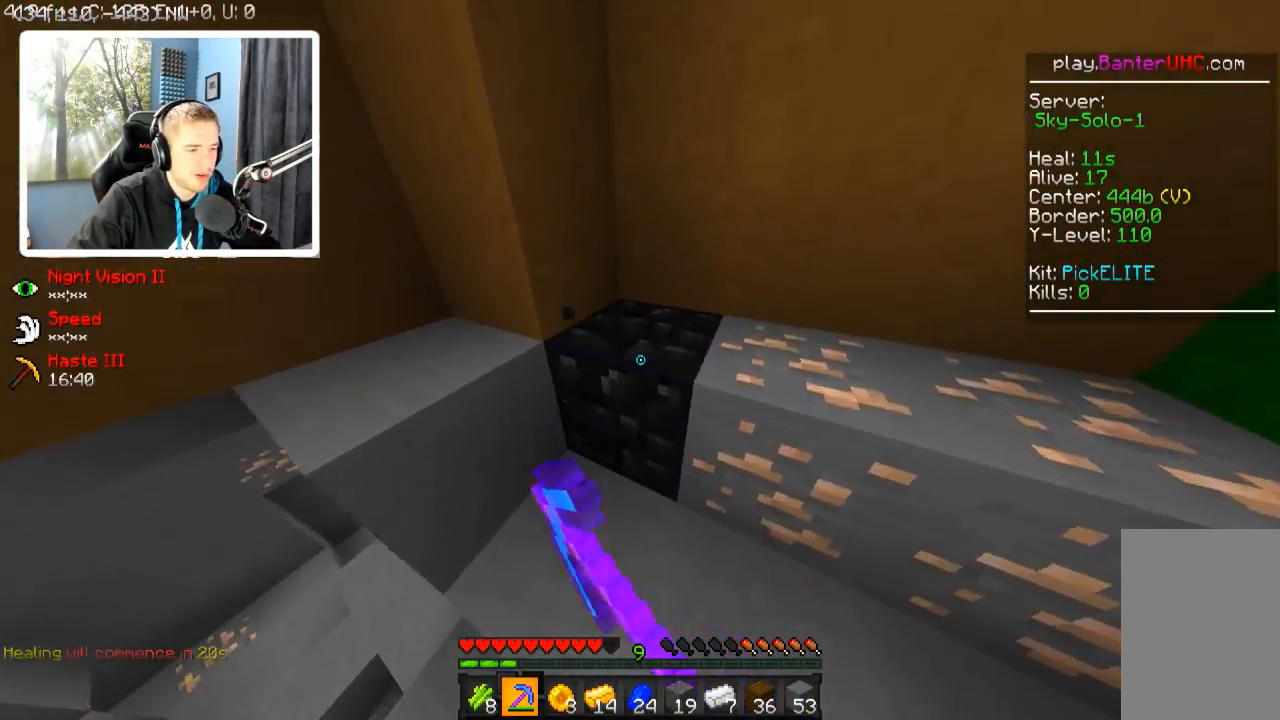
{"keys": [], "events": [[67, "w", "up"], [367, "a", "down"], [467, "a", "up"]]}
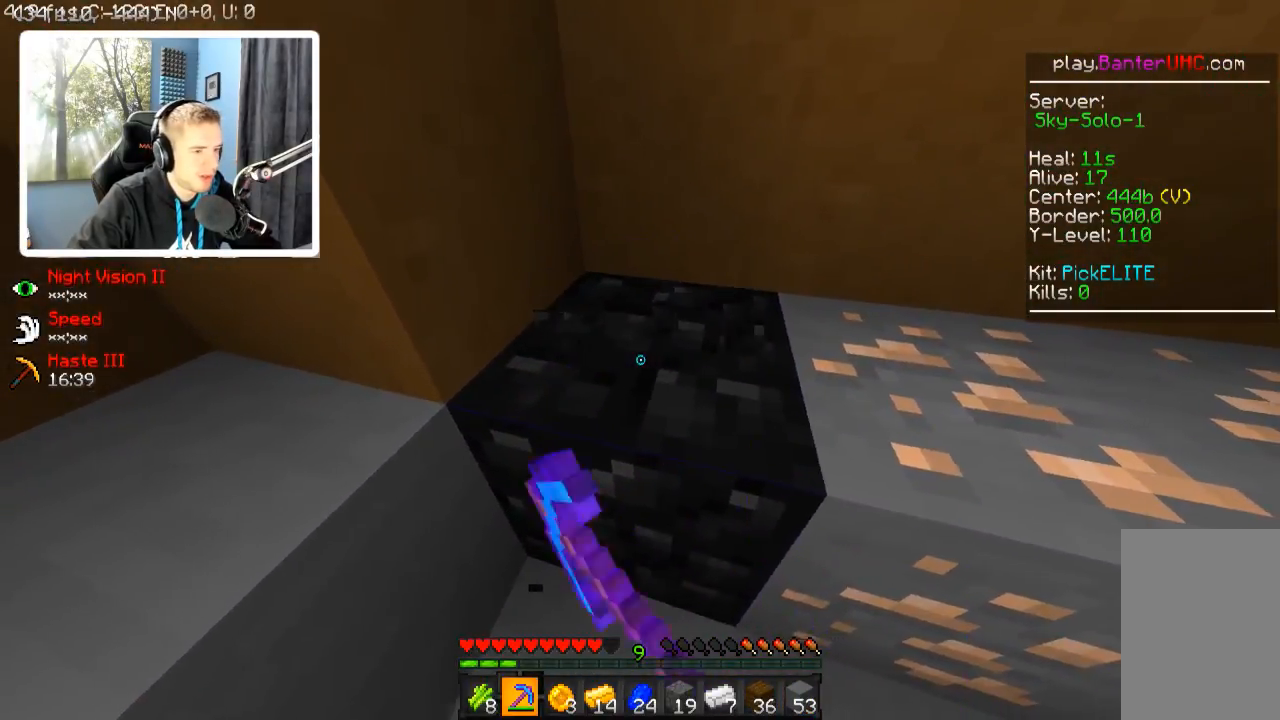
{"keys": [], "events": []}
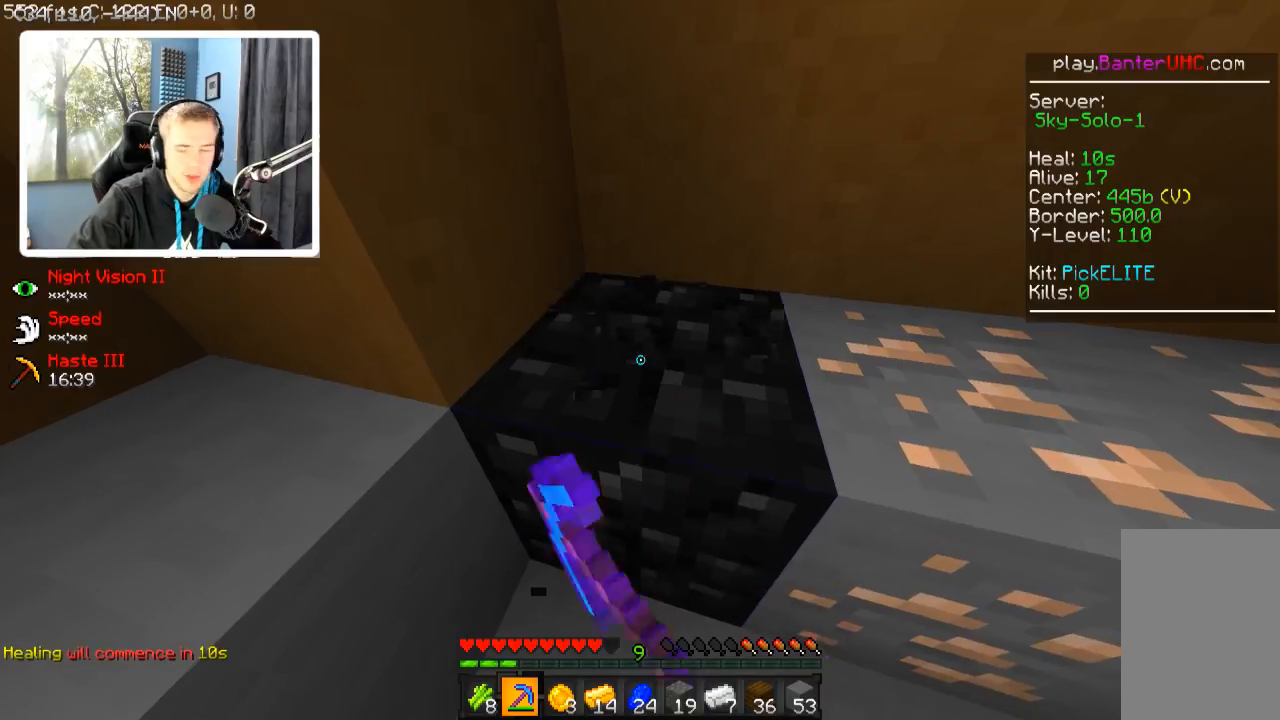
{"keys": [], "events": [[267, "a", "down"], [267, "w", "down"], [417, "a", "up"], [417, "w", "up"]]}
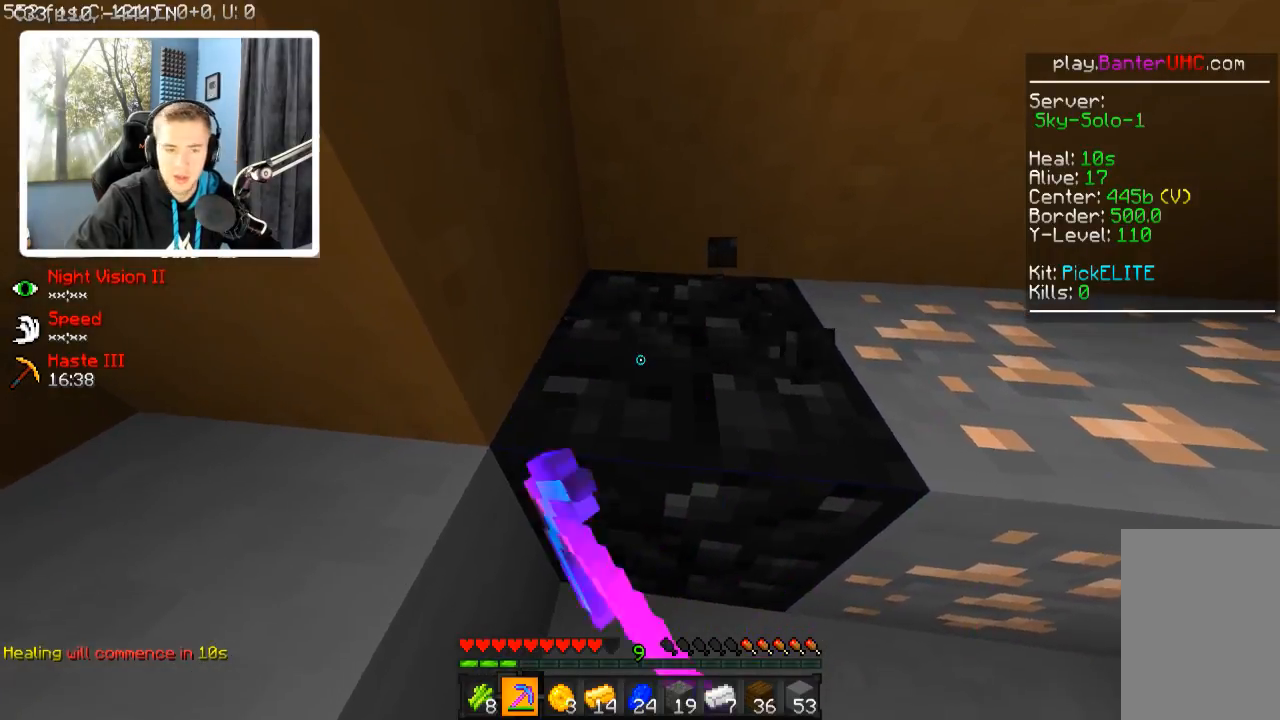
{"keys": [], "events": []}
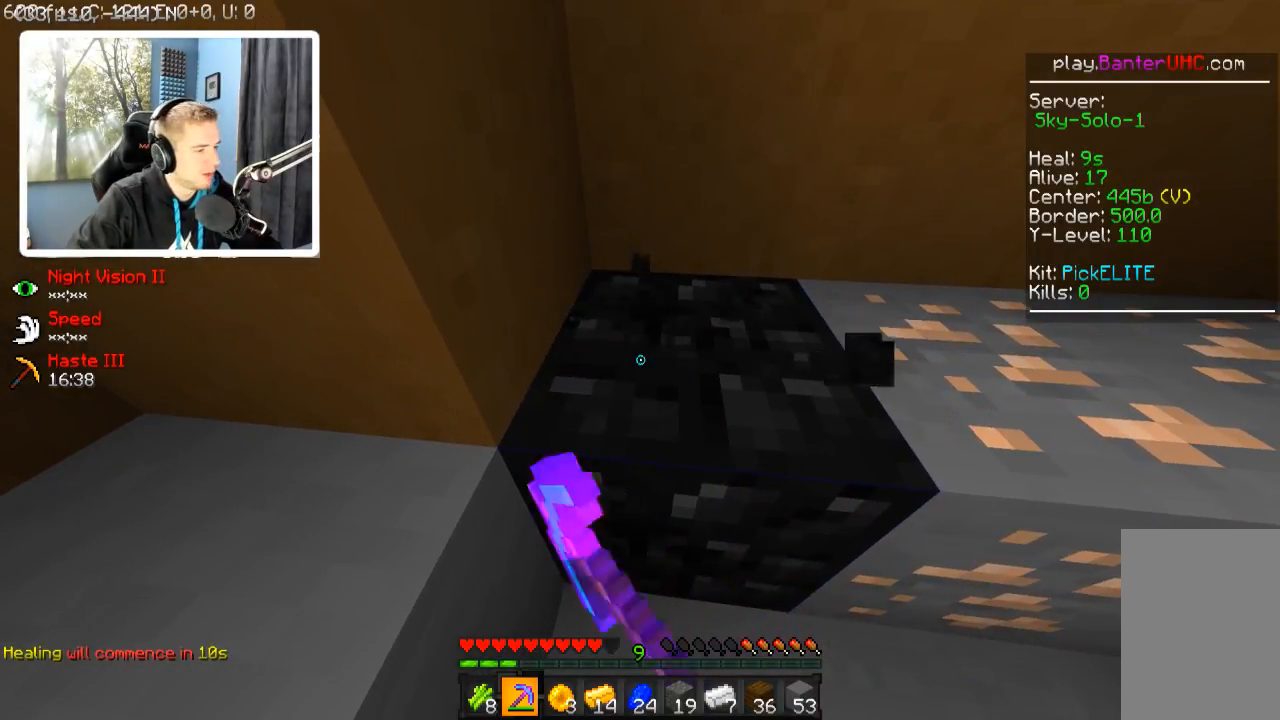
{"keys": [], "events": []}
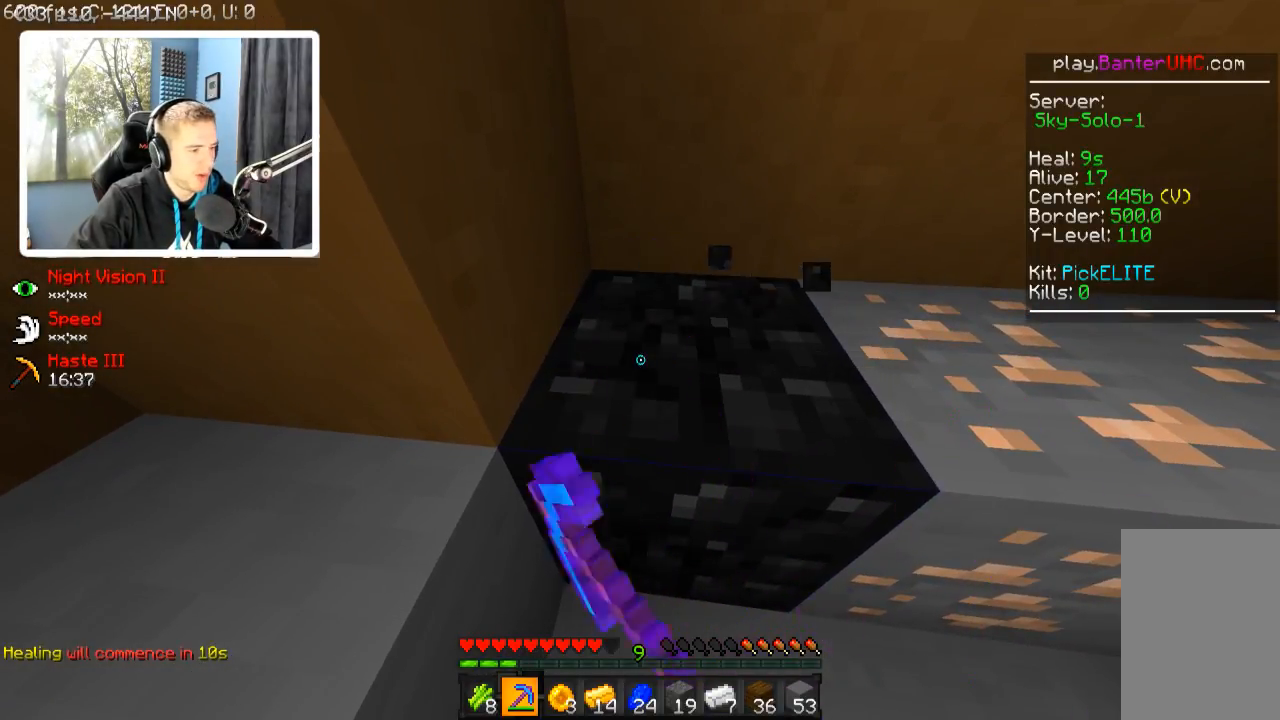
{"keys": [], "events": []}
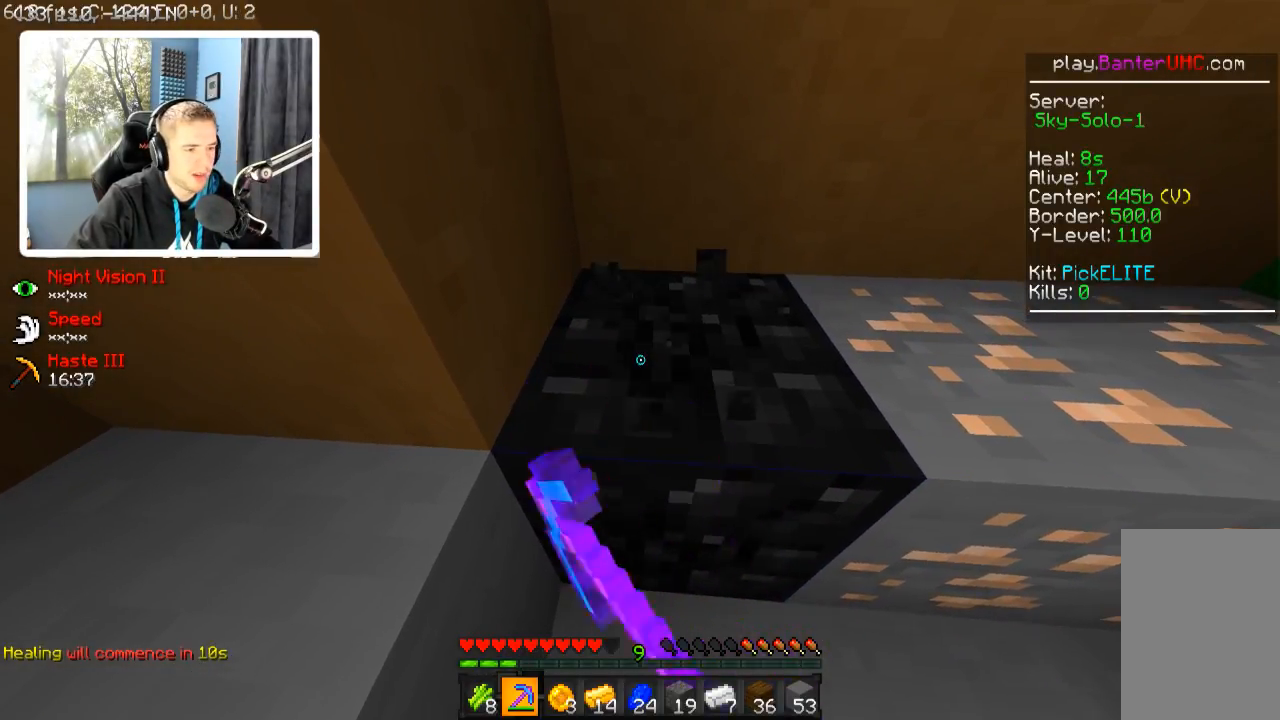
{"keys": [], "events": []}
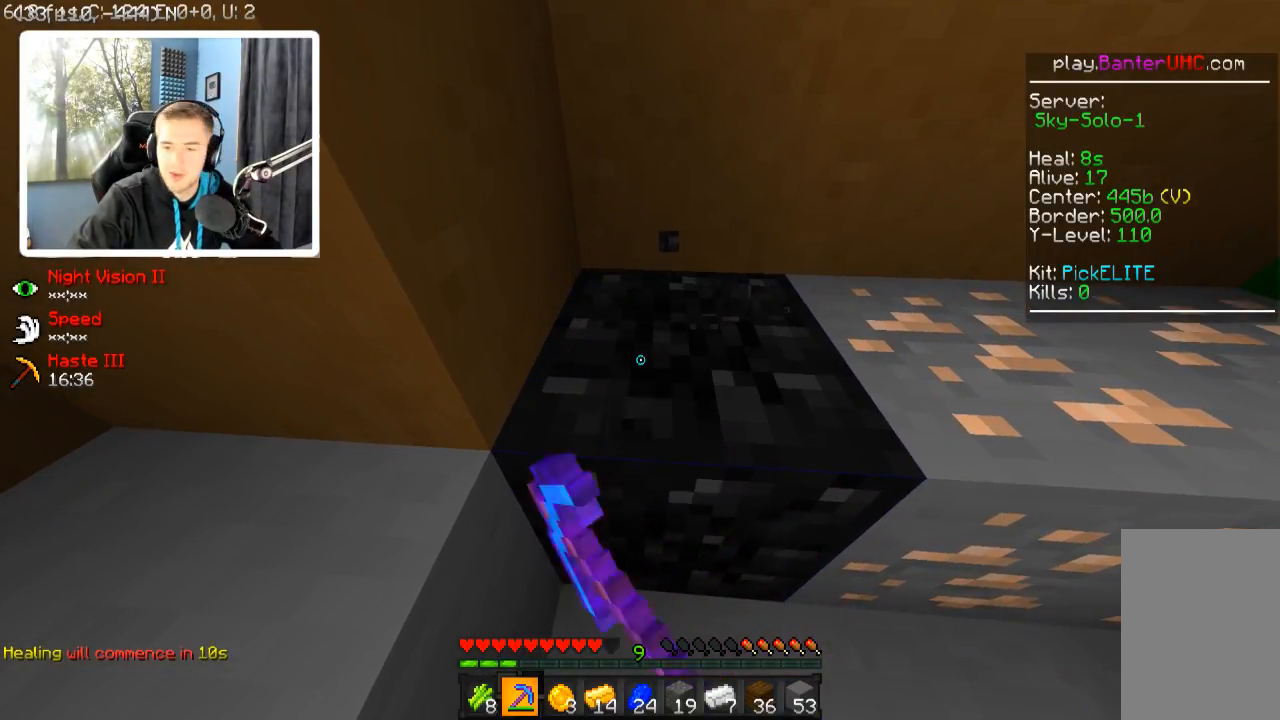
{"keys": [], "events": []}
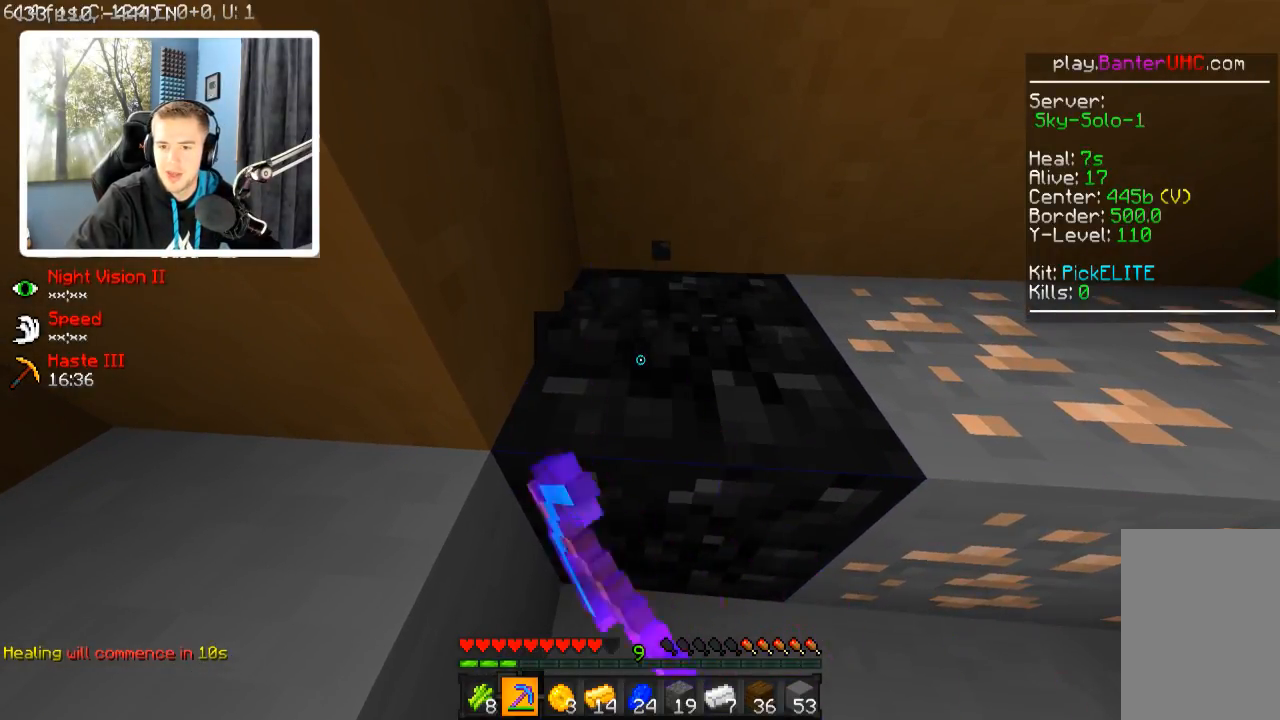
{"keys": [], "events": []}
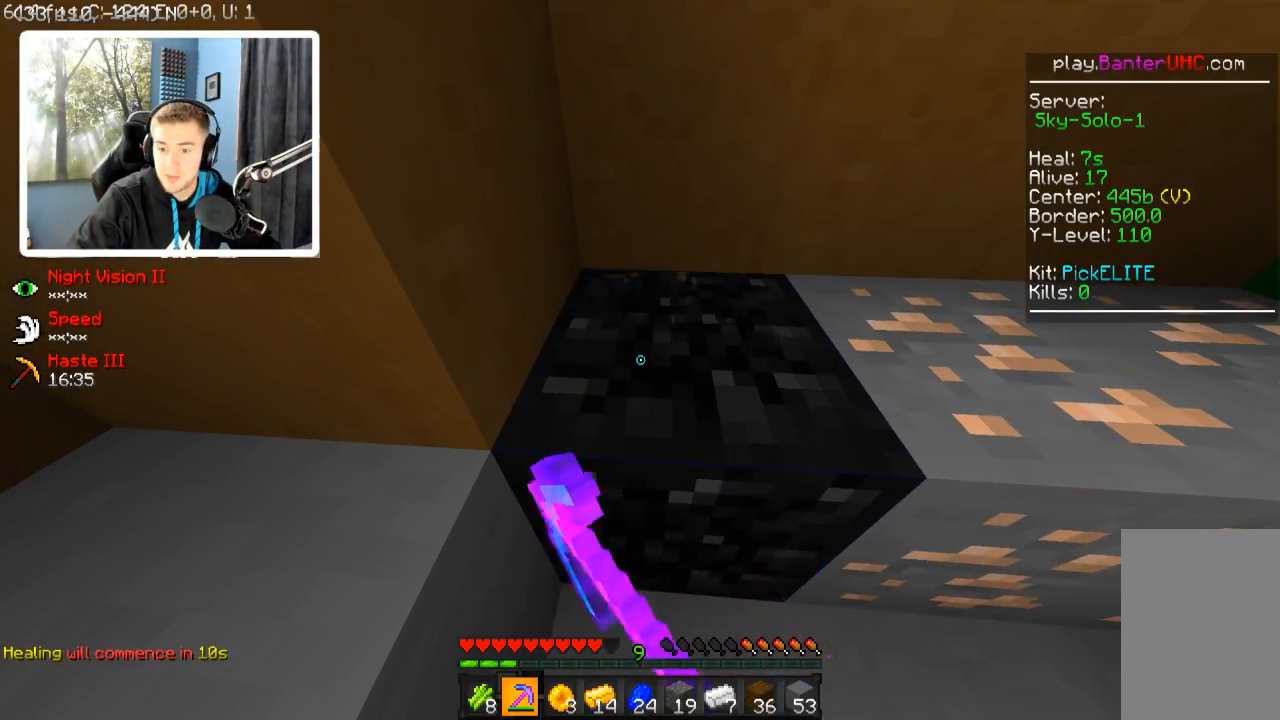
{"keys": [], "events": []}
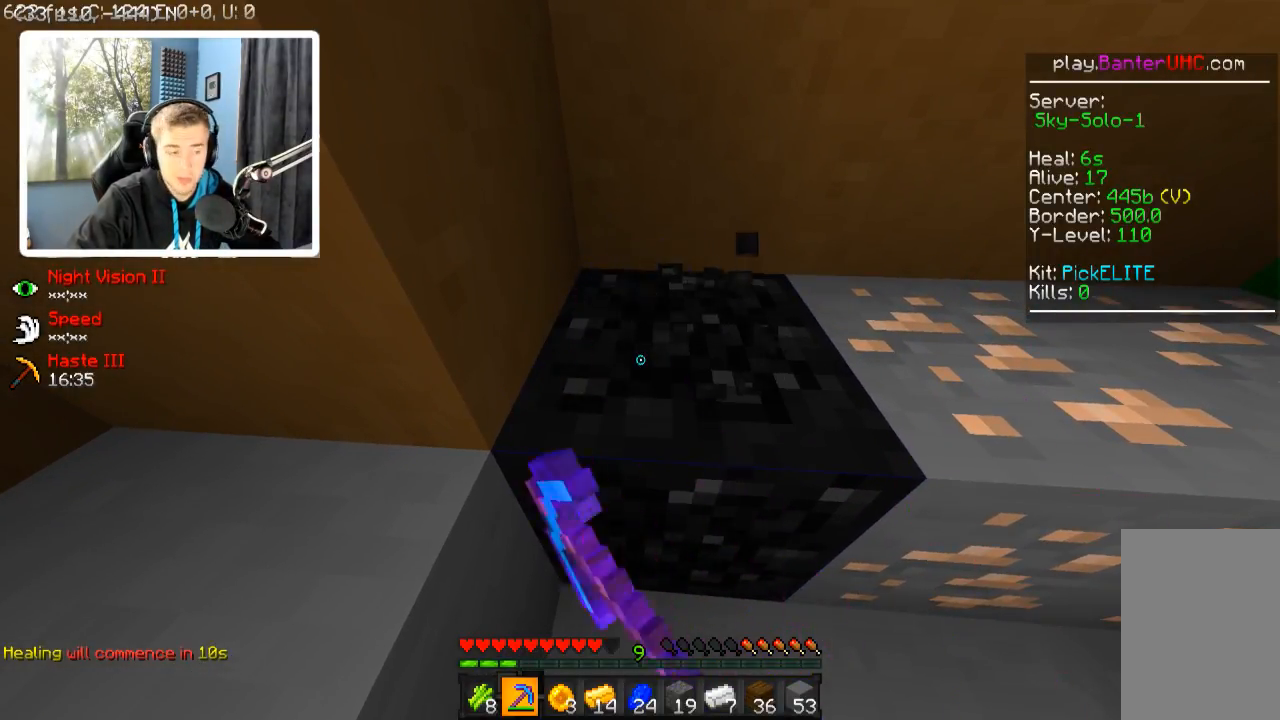
{"keys": [], "events": []}
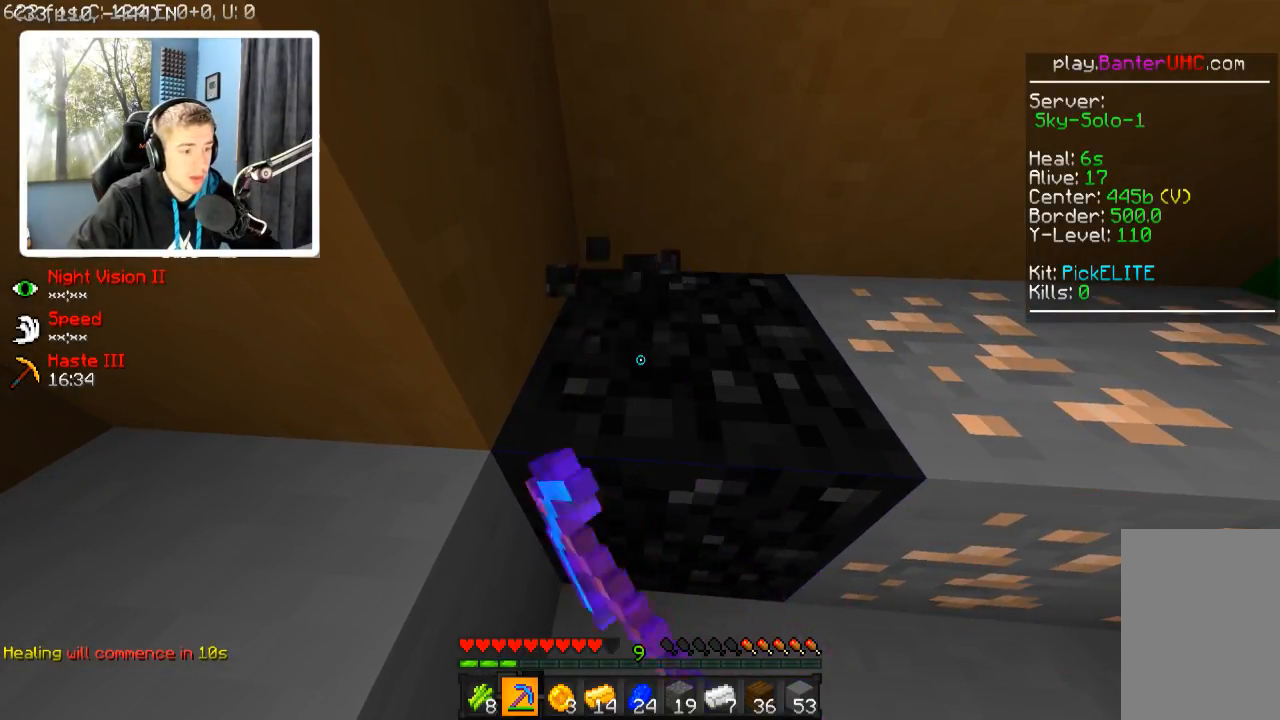
{"keys": [], "events": []}
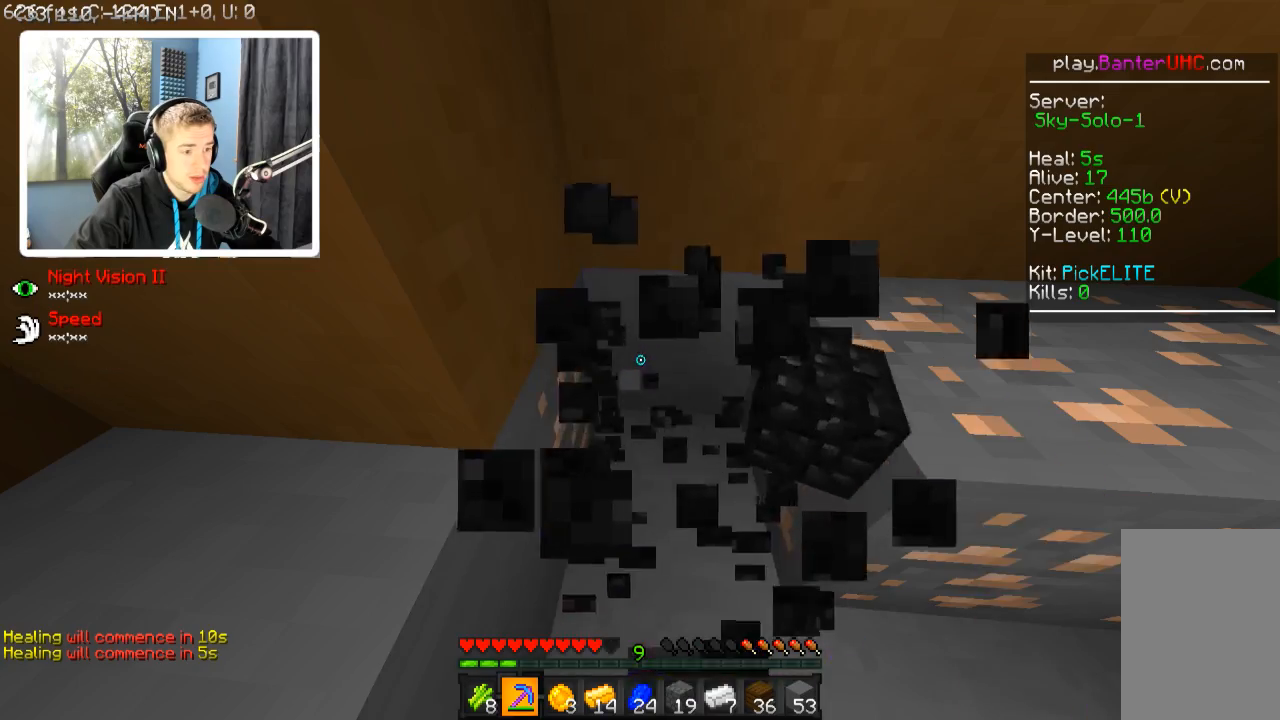
{"keys": ["a"], "events": [[267, "w", "down"], [300, "a", "down"], [417, "w", "up"]]}
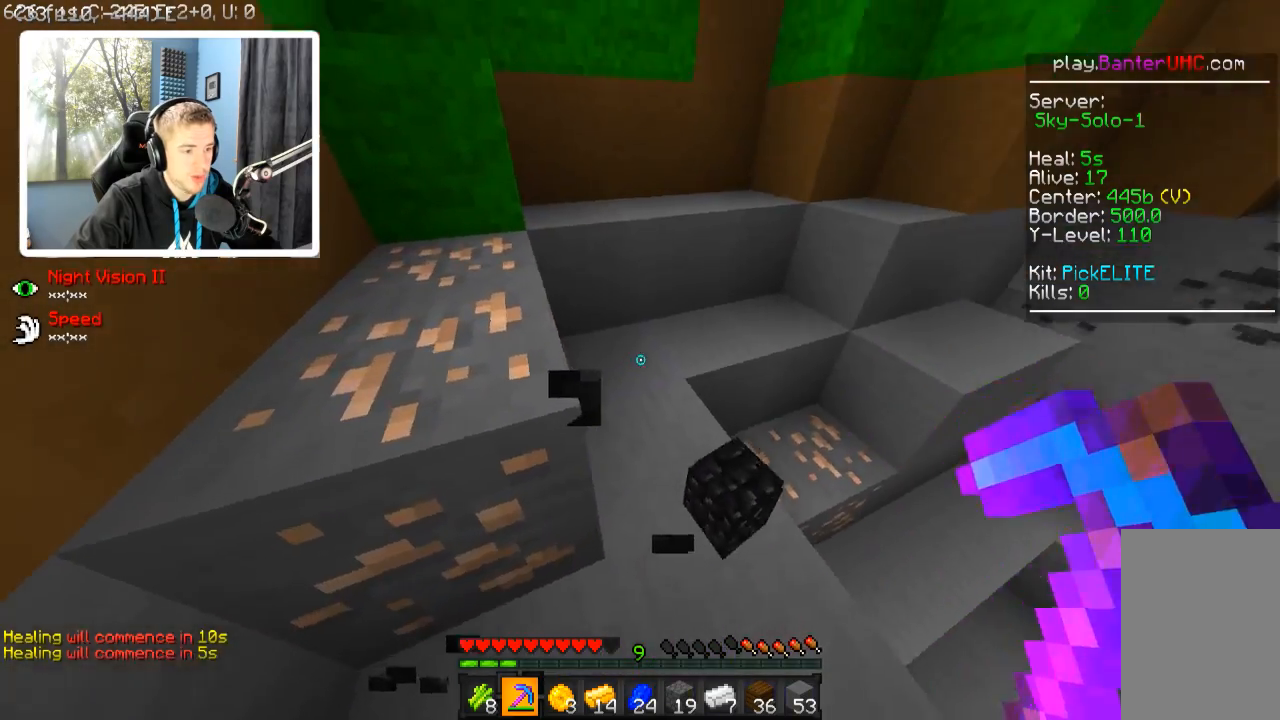
{"keys": ["w"], "events": [[17, "a", "up"], [17, "d", "down"], [67, "w", "down"], [167, "d", "up"], [367, "a", "down"], [417, "a", "up"]]}
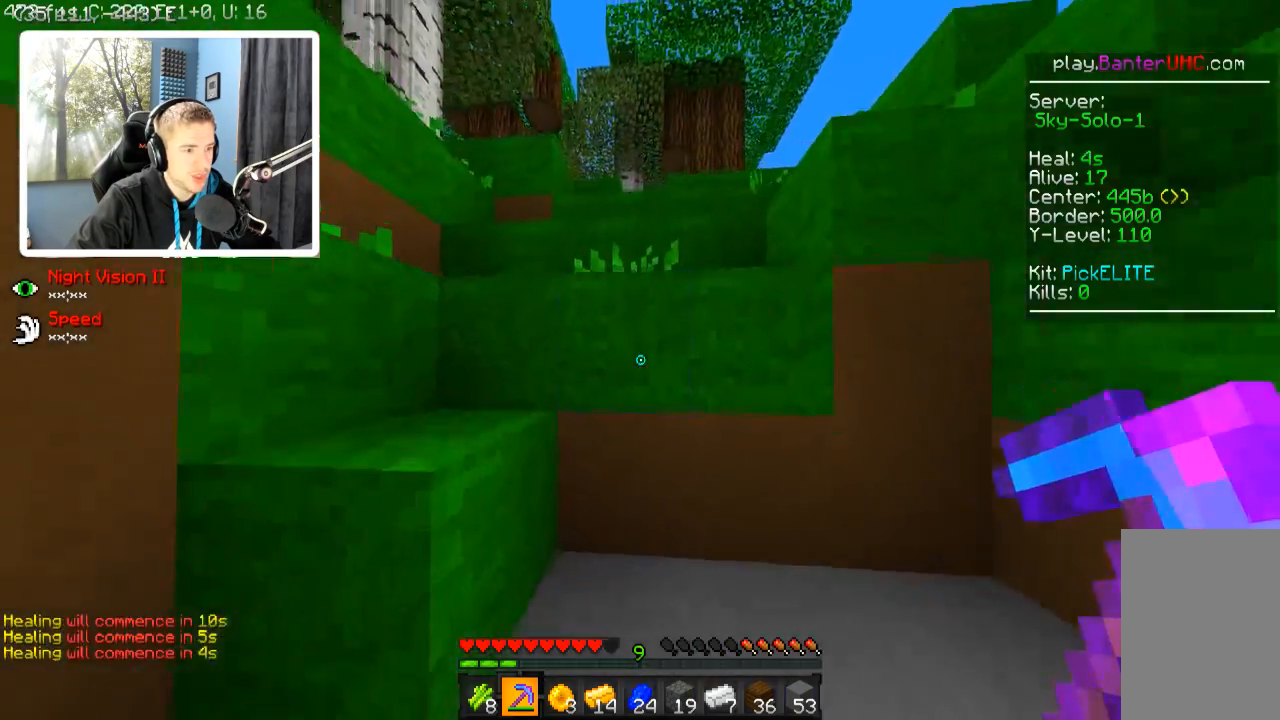
{"keys": ["a", "w"], "events": [[67, "d", "down"], [167, "a", "down"], [167, "d", "up"]]}
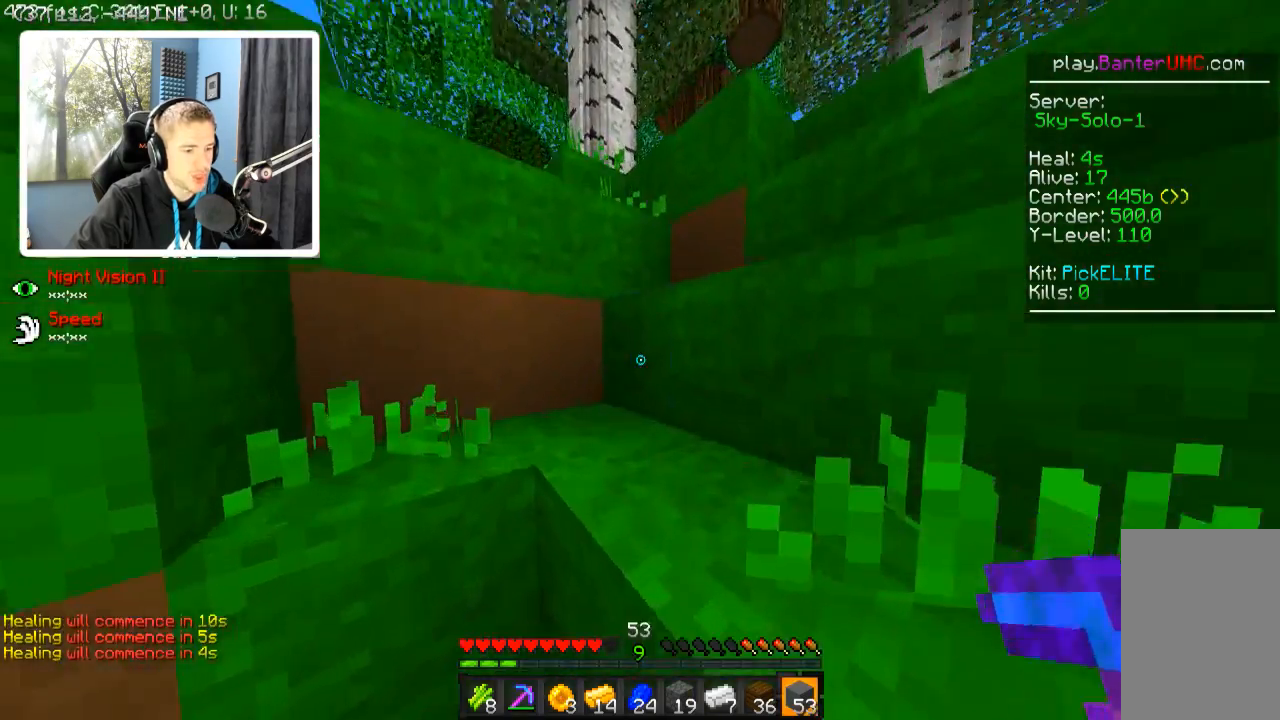
{"keys": ["d", "w"], "events": [[67, "a", "up"], [167, "d", "down"], [367, "d", "up"], [467, "d", "down"]]}
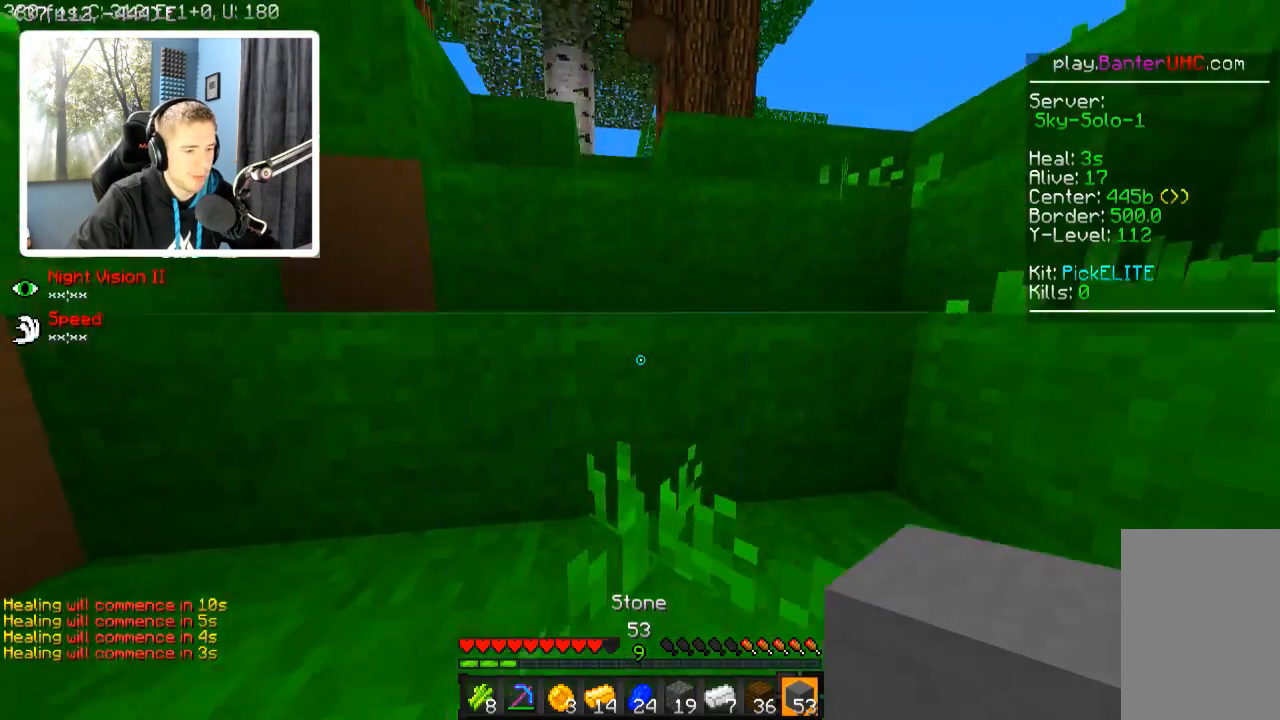
{"keys": ["w"], "events": [[167, "d", "up"]]}